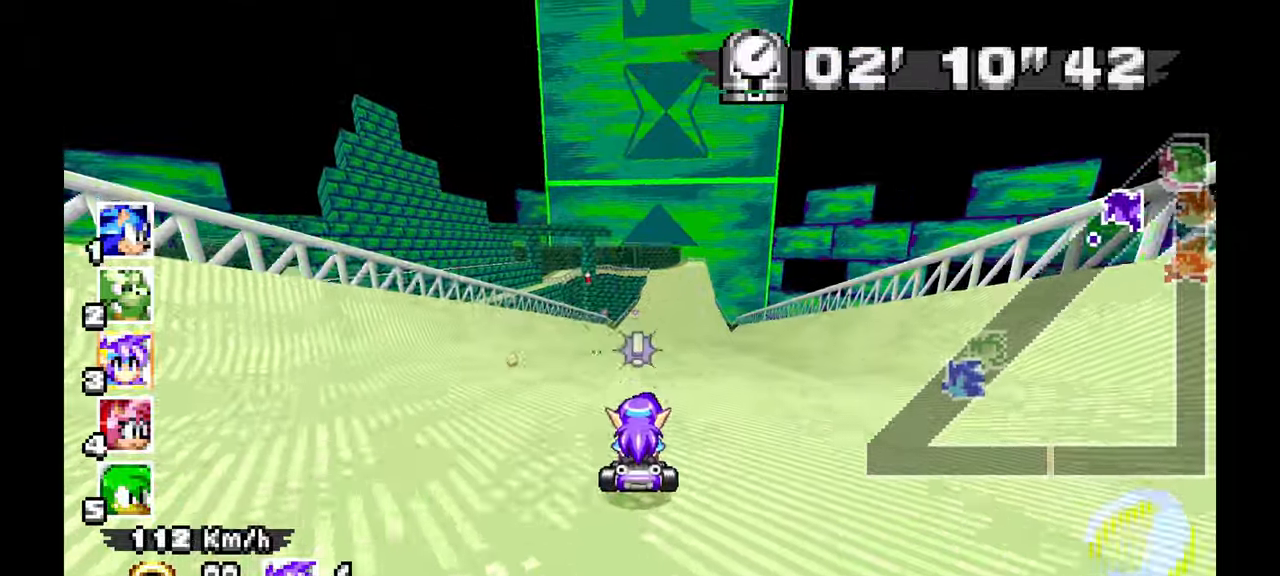
Gameplay with a controller; each line is a JSON object with the inputs held at the frame after it (dt_ms = milliseconds from this image to that frame). "events" lists button and stick changes between this image and that frame as [ms after this image, input, new state], when the widget could be followed in between. Not read: B HOME L1 L3 R3 START TOUCHPAD Y Z.
{"dt_ms": 500, "buttons": ["A"], "left_stick": "center", "events": []}
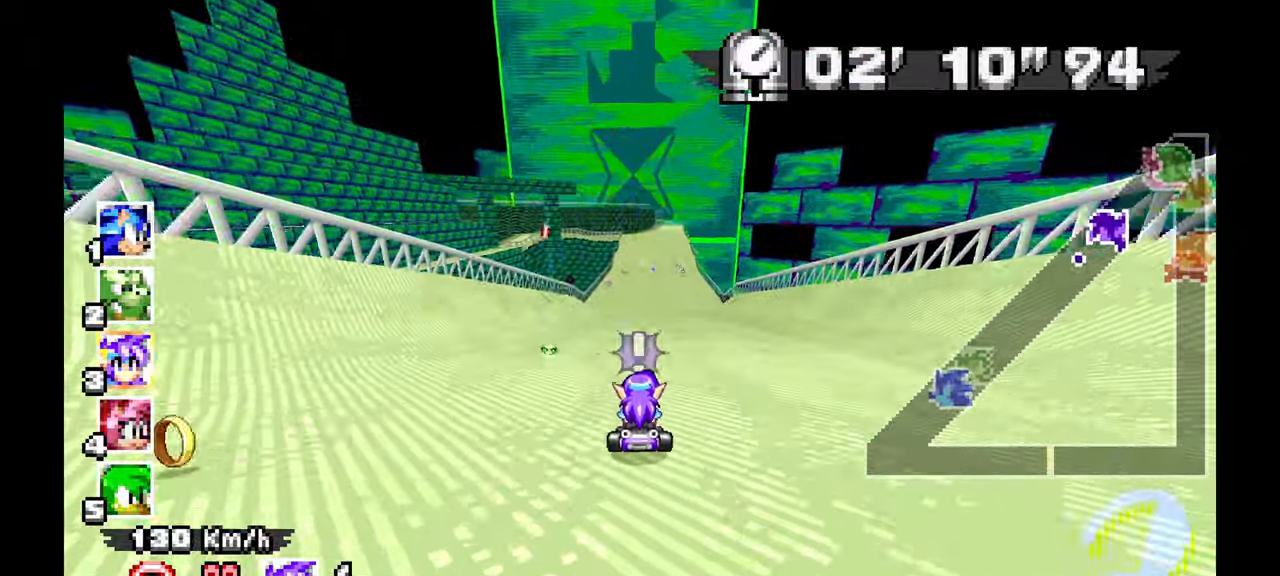
{"dt_ms": 1000, "buttons": ["A"], "left_stick": "center", "events": [[217, "left_stick", "up-left"], [350, "left_stick", "center"]]}
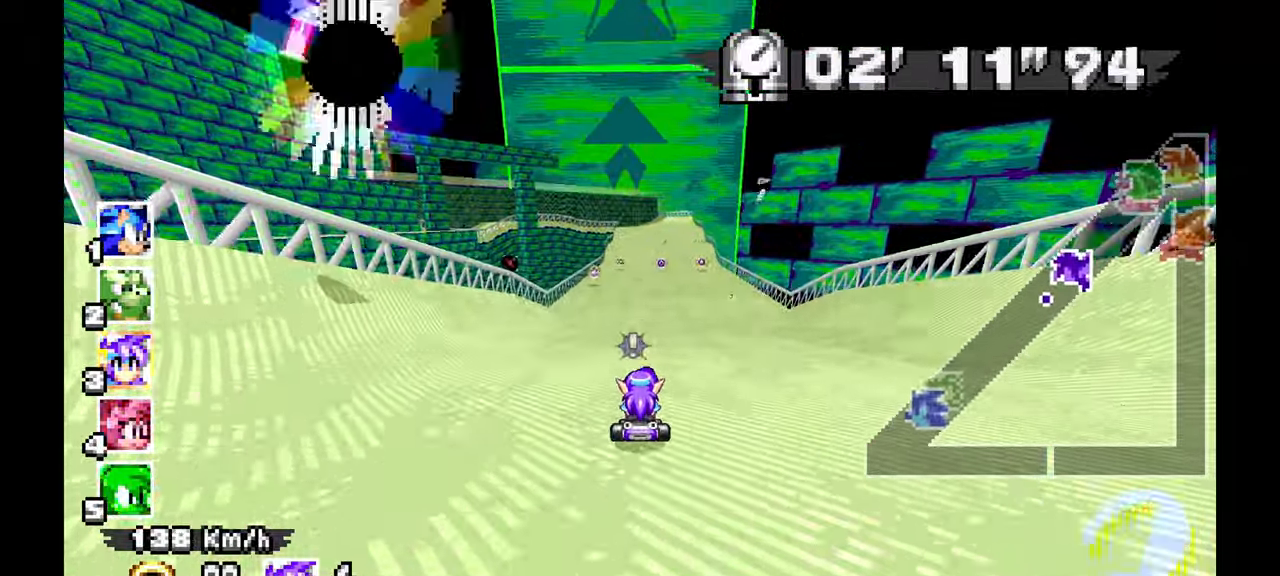
{"dt_ms": 1000, "buttons": ["A"], "left_stick": "center", "events": [[200, "left_stick", "up-left"], [350, "left_stick", "center"], [567, "left_stick", "up-left"], [683, "left_stick", "center"]]}
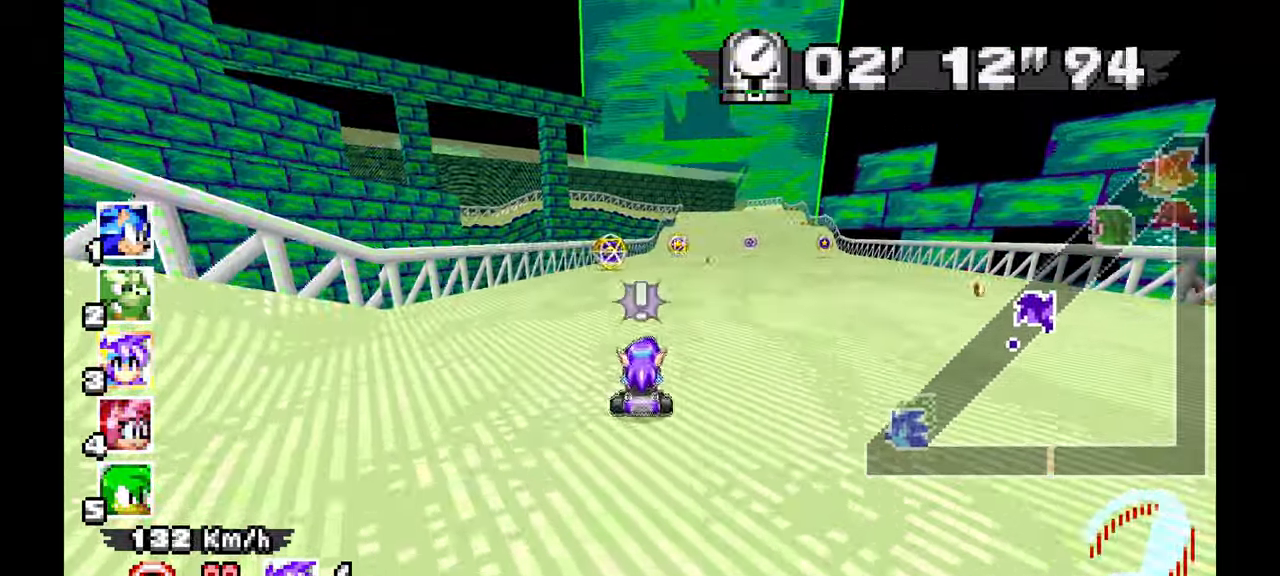
{"dt_ms": 500, "buttons": ["A"], "left_stick": "center", "events": [[200, "left_stick", "right"], [367, "left_stick", "center"]]}
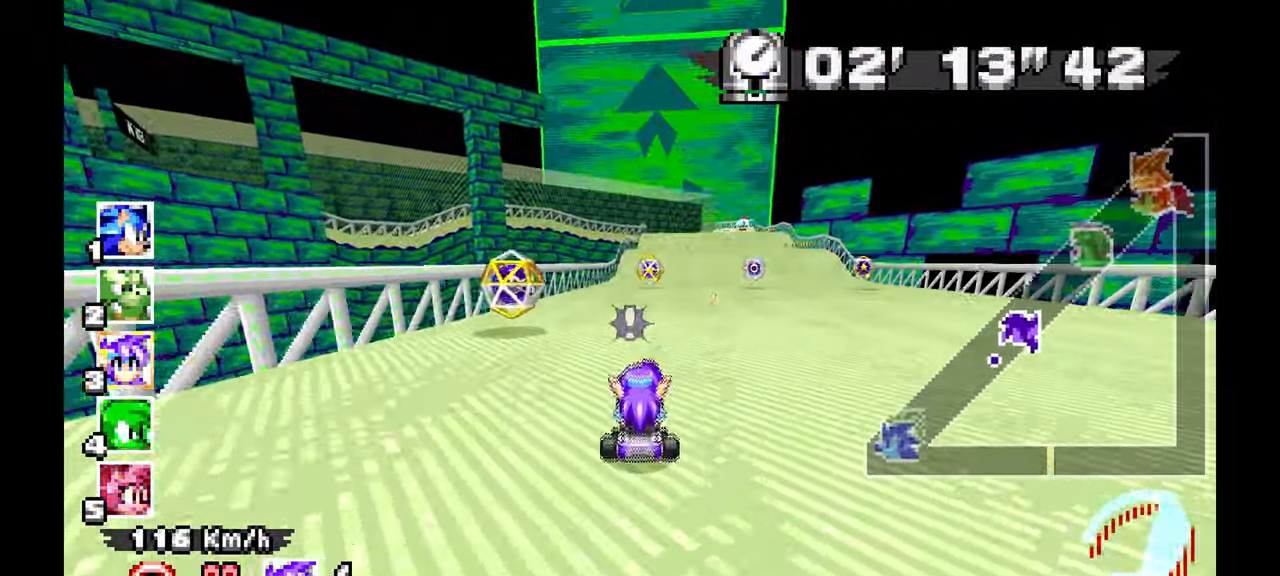
{"dt_ms": 500, "buttons": ["A"], "left_stick": "center", "events": [[183, "left_stick", "right"], [300, "left_stick", "center"]]}
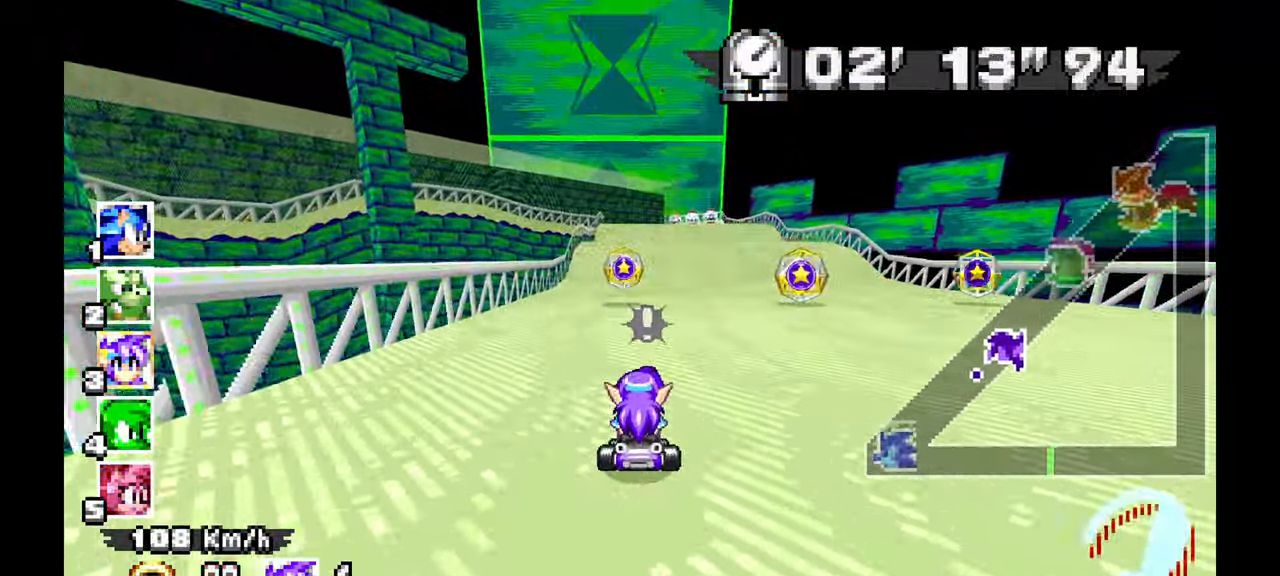
{"dt_ms": 500, "buttons": ["A"], "left_stick": "center", "events": []}
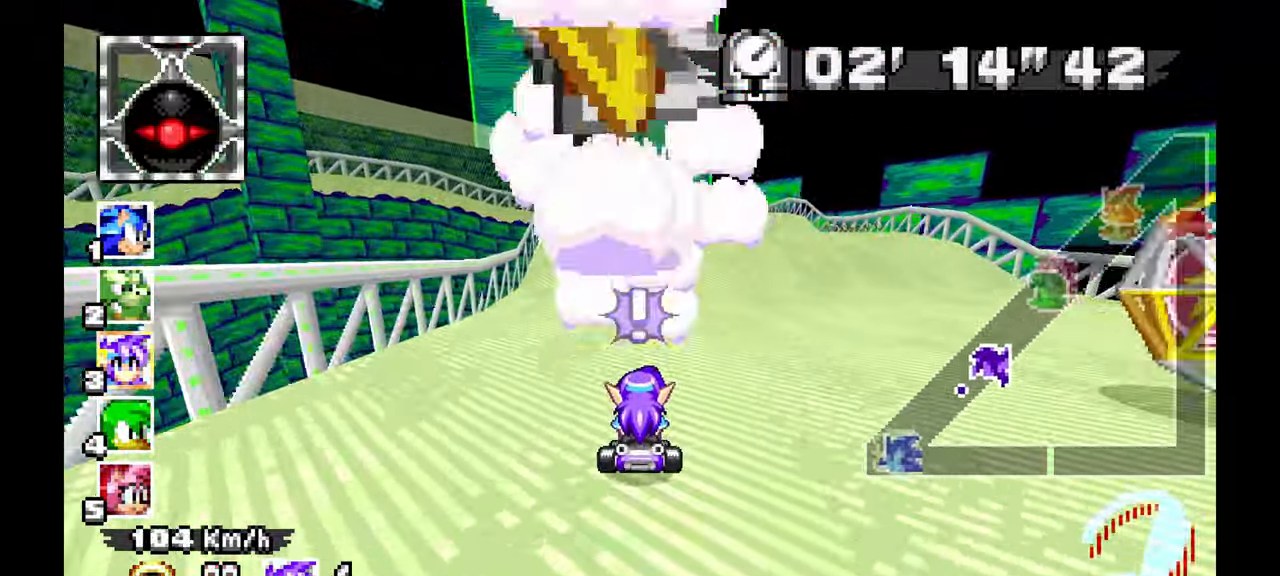
{"dt_ms": 500, "buttons": ["A"], "left_stick": "center", "events": []}
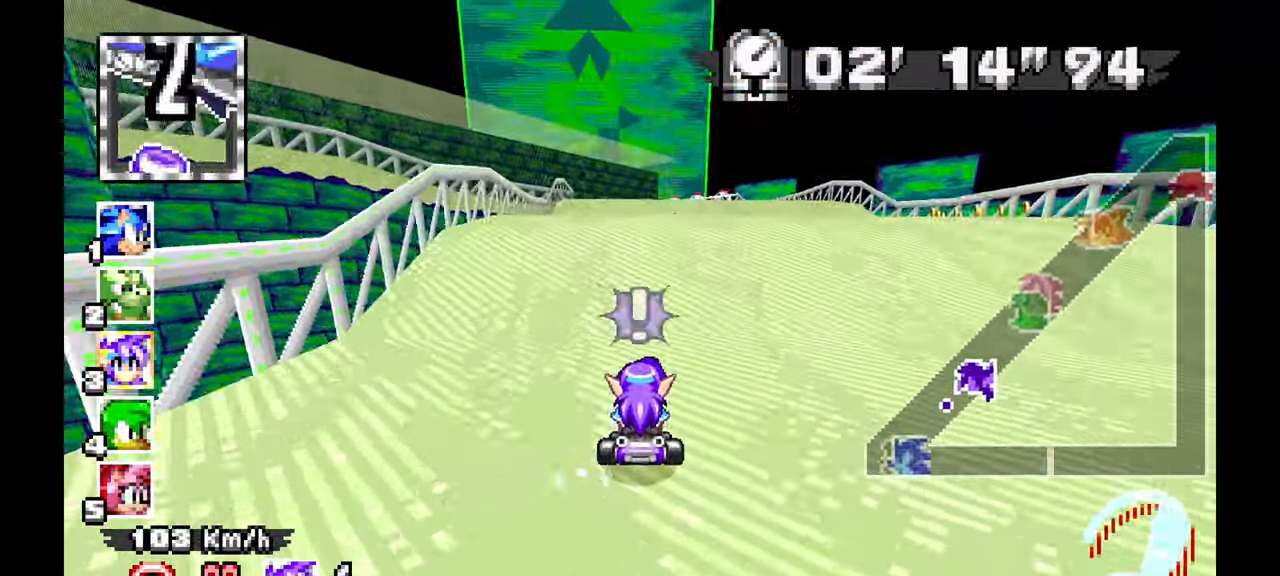
{"dt_ms": 500, "buttons": ["A"], "left_stick": "center", "events": []}
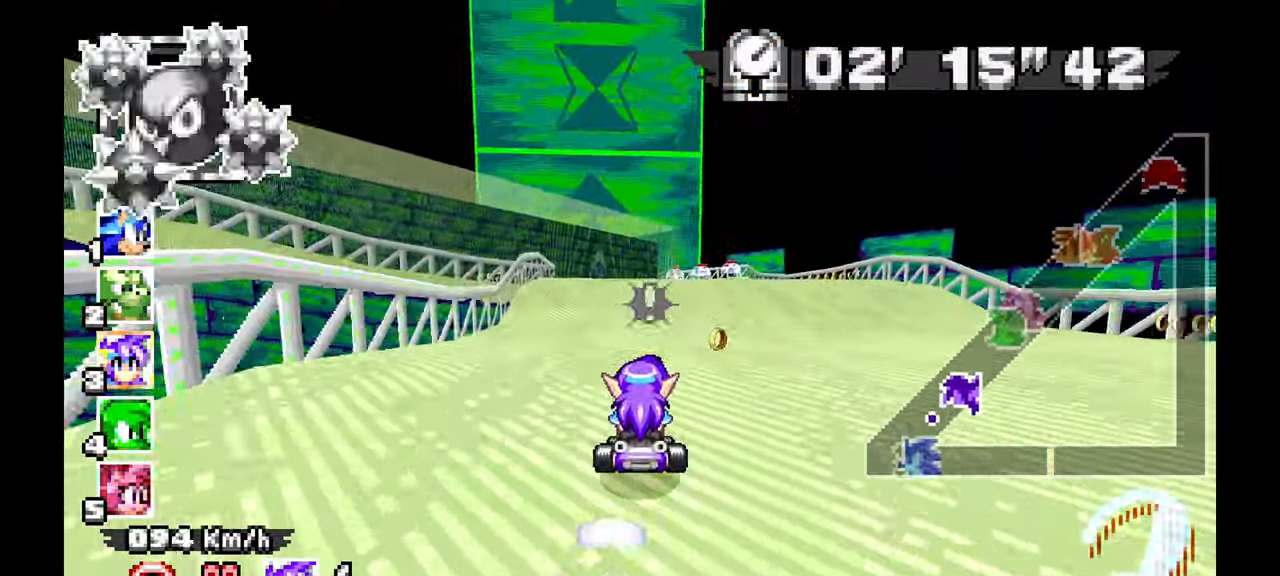
{"dt_ms": 500, "buttons": ["A", "R1"], "left_stick": "center", "events": [[67, "left_stick", "left"], [150, "R1", "down"], [433, "left_stick", "center"]]}
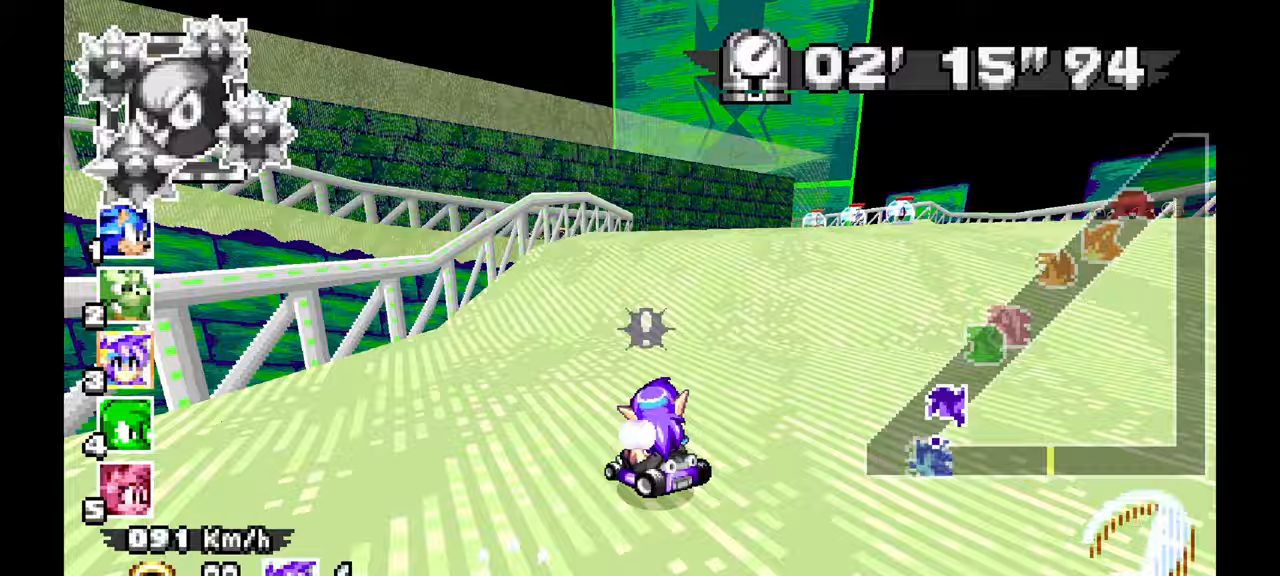
{"dt_ms": 500, "buttons": ["A", "R1"], "left_stick": "right", "events": [[83, "left_stick", "up-left"], [233, "left_stick", "center"], [283, "left_stick", "right"]]}
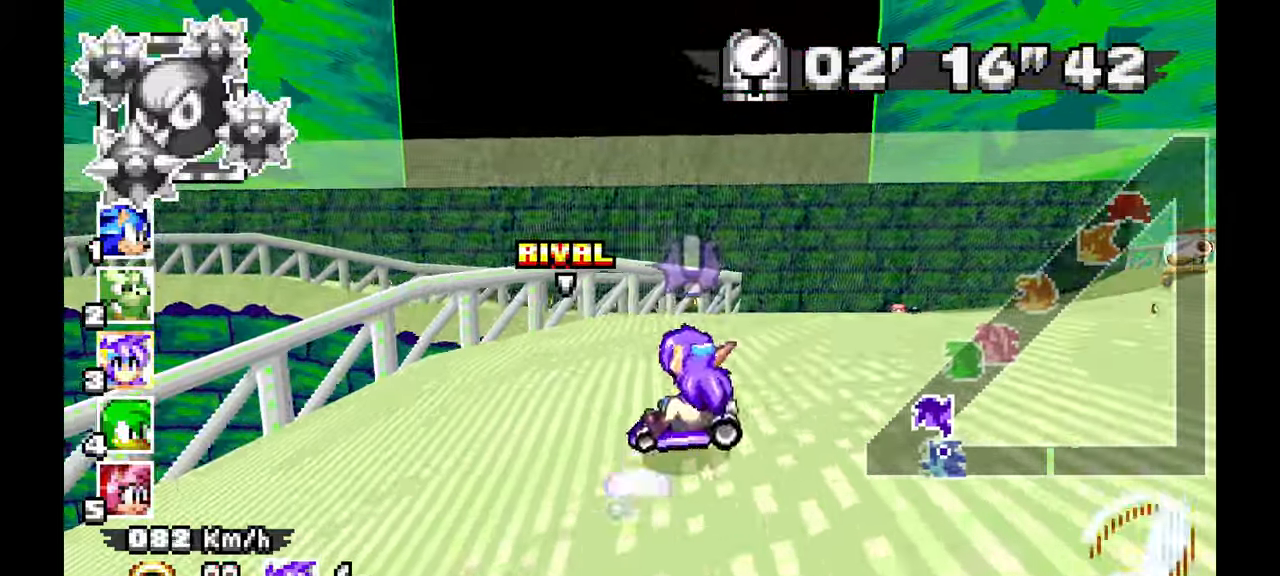
{"dt_ms": 500, "buttons": ["A", "R1"], "left_stick": "left", "events": [[250, "left_stick", "up"], [317, "left_stick", "left"]]}
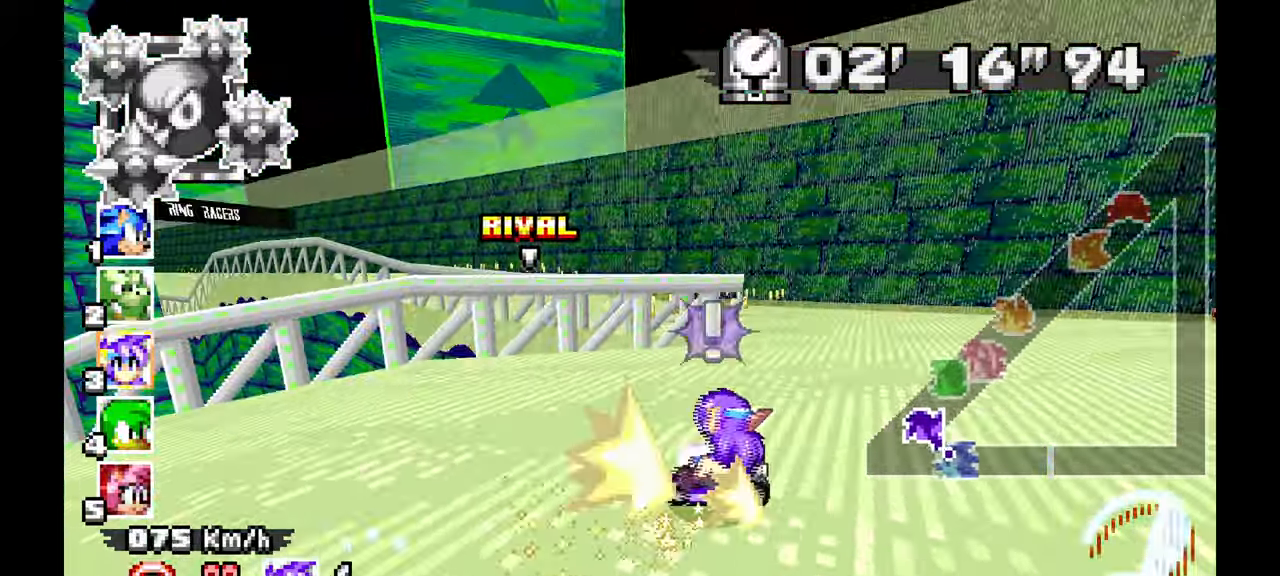
{"dt_ms": 500, "buttons": ["A"], "left_stick": "center", "events": [[83, "left_stick", "right"], [267, "left_stick", "up-left"], [350, "R1", "up"], [483, "left_stick", "center"]]}
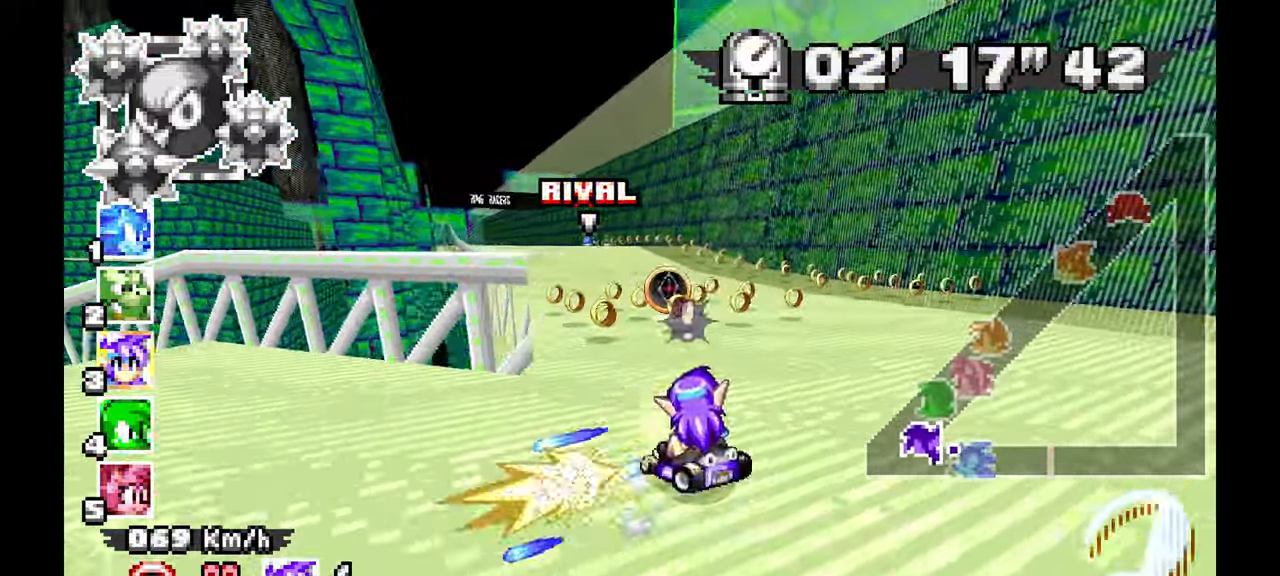
{"dt_ms": 500, "buttons": ["A"], "left_stick": "up-left", "events": [[217, "left_stick", "up-left"]]}
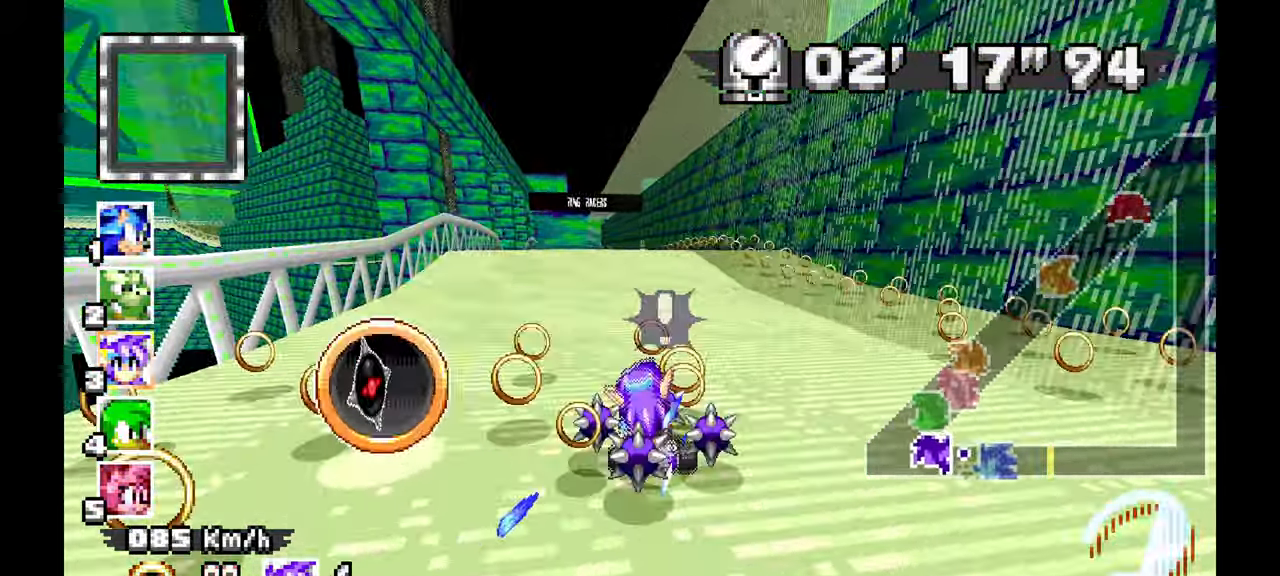
{"dt_ms": 500, "buttons": ["A"], "left_stick": "up", "events": [[17, "left_stick", "center"], [317, "left_stick", "up"]]}
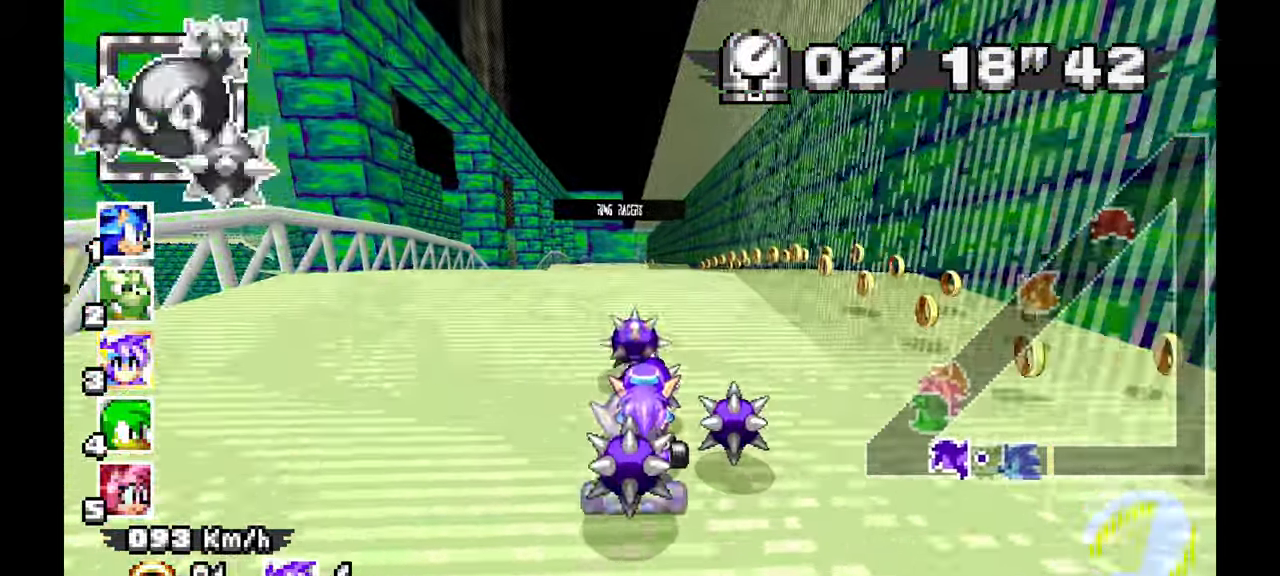
{"dt_ms": 500, "buttons": ["A"], "left_stick": "up", "events": []}
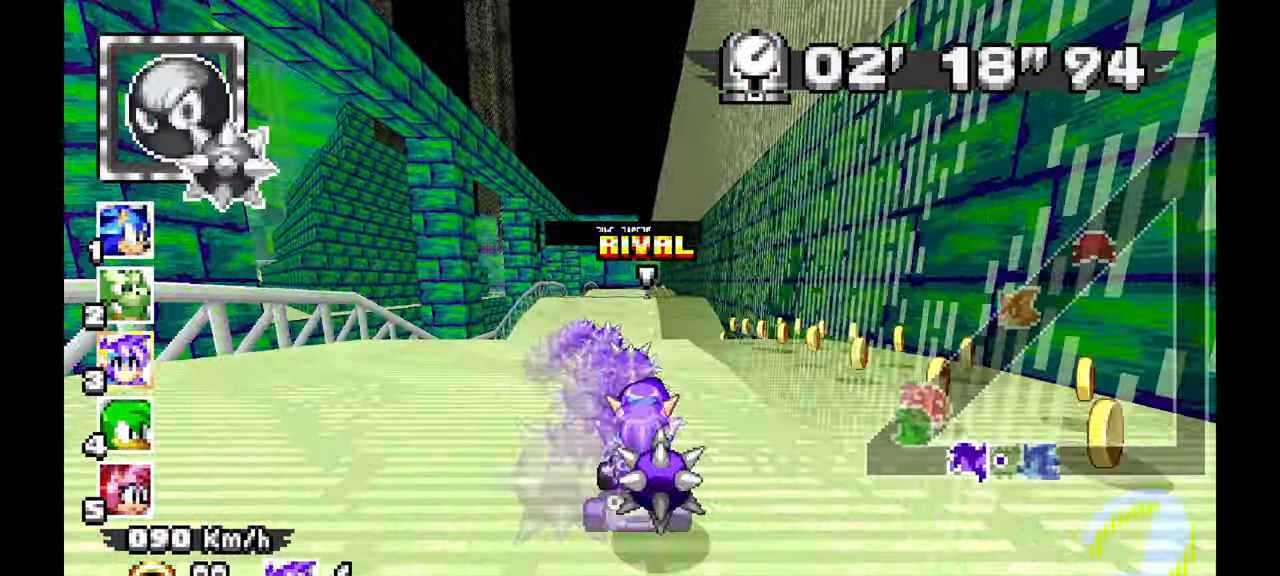
{"dt_ms": 500, "buttons": ["A"], "left_stick": "up"}
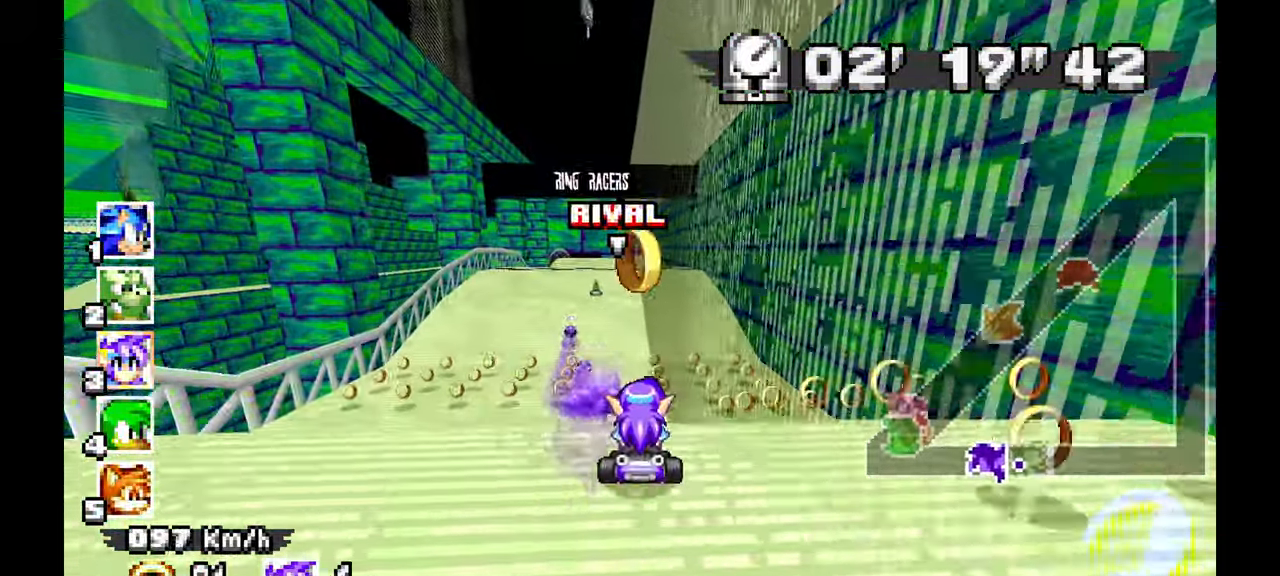
{"dt_ms": 500, "buttons": ["A"], "left_stick": "center", "events": [[67, "left_stick", "center"]]}
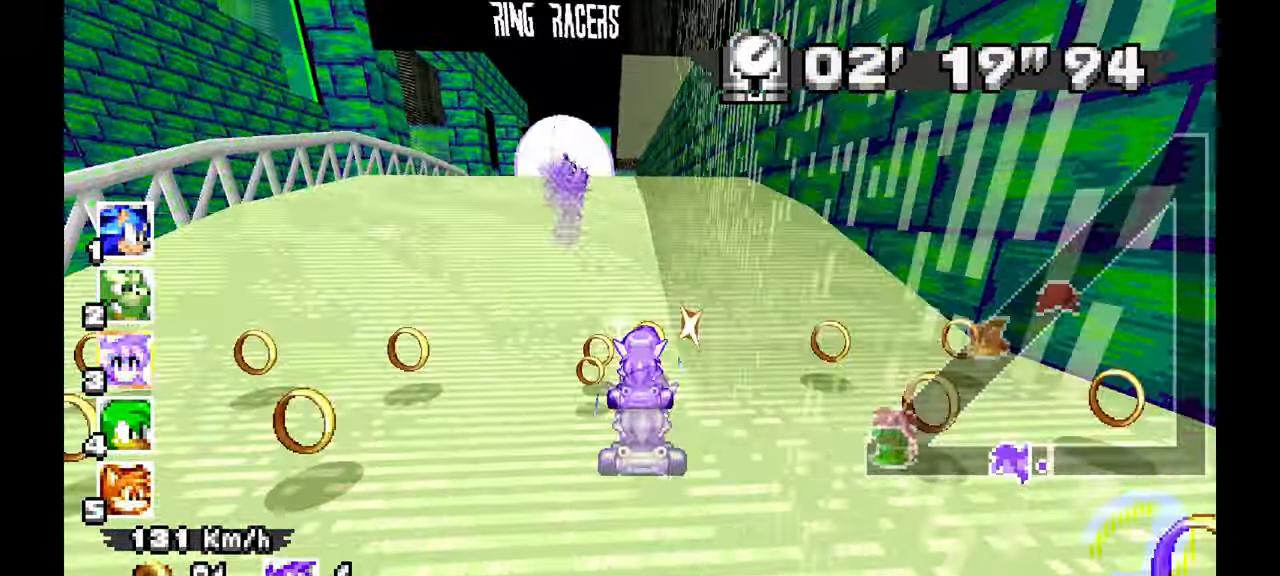
{"dt_ms": 500, "buttons": ["A"], "left_stick": "center", "events": [[50, "left_stick", "up-left"], [200, "left_stick", "center"]]}
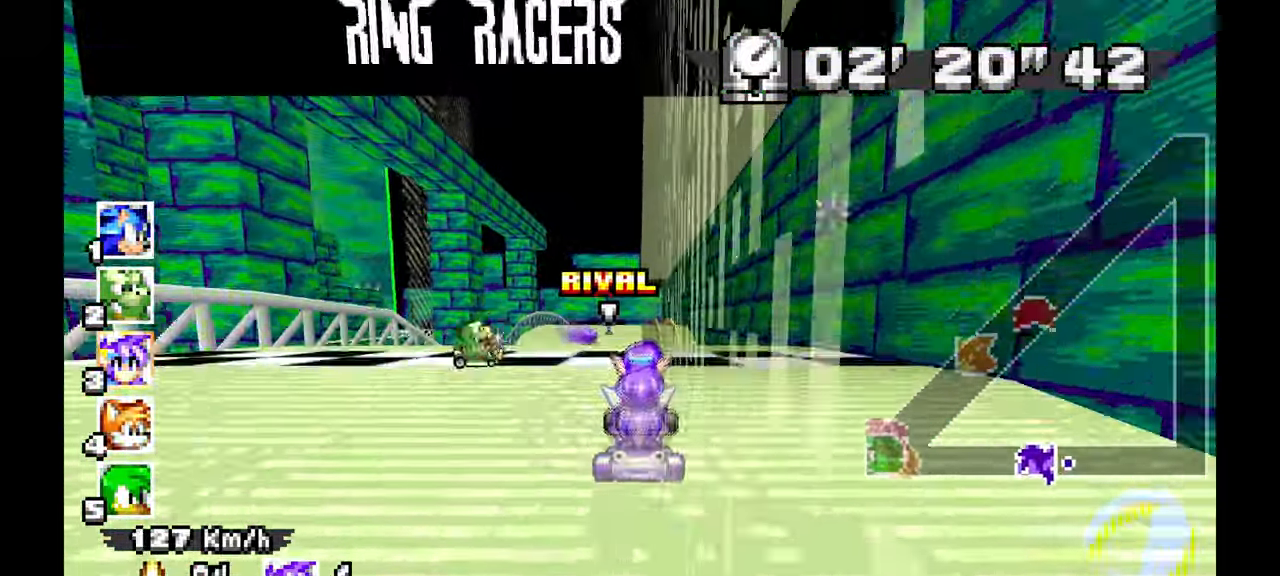
{"dt_ms": 500, "buttons": ["A"], "left_stick": "center"}
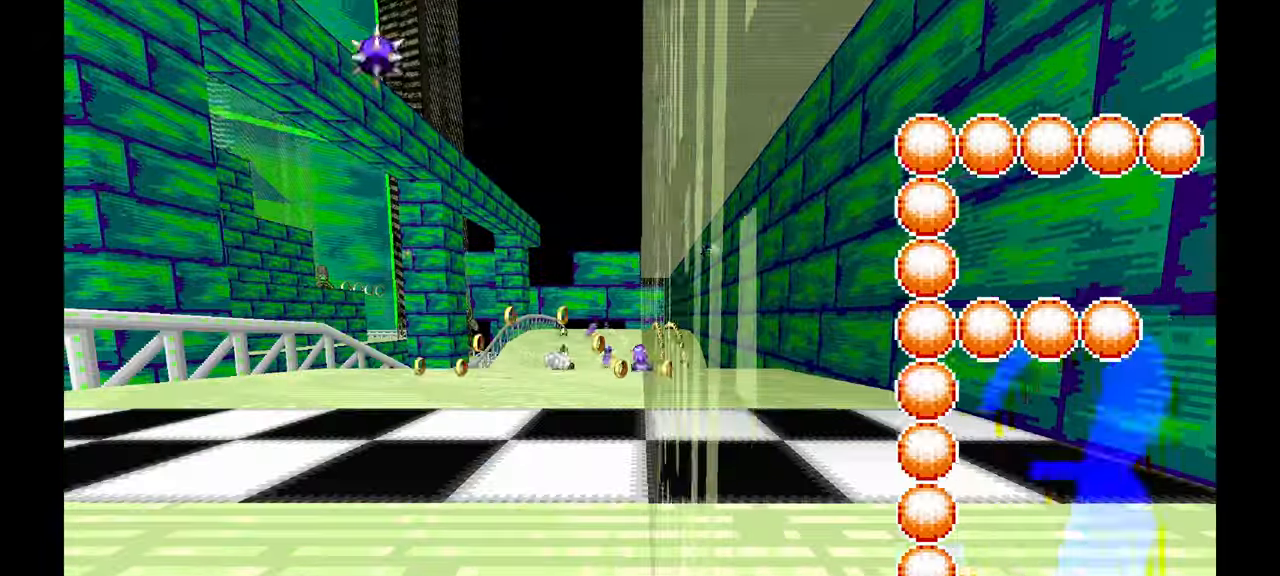
{"dt_ms": 500, "buttons": [], "left_stick": "center", "events": [[333, "A", "up"]]}
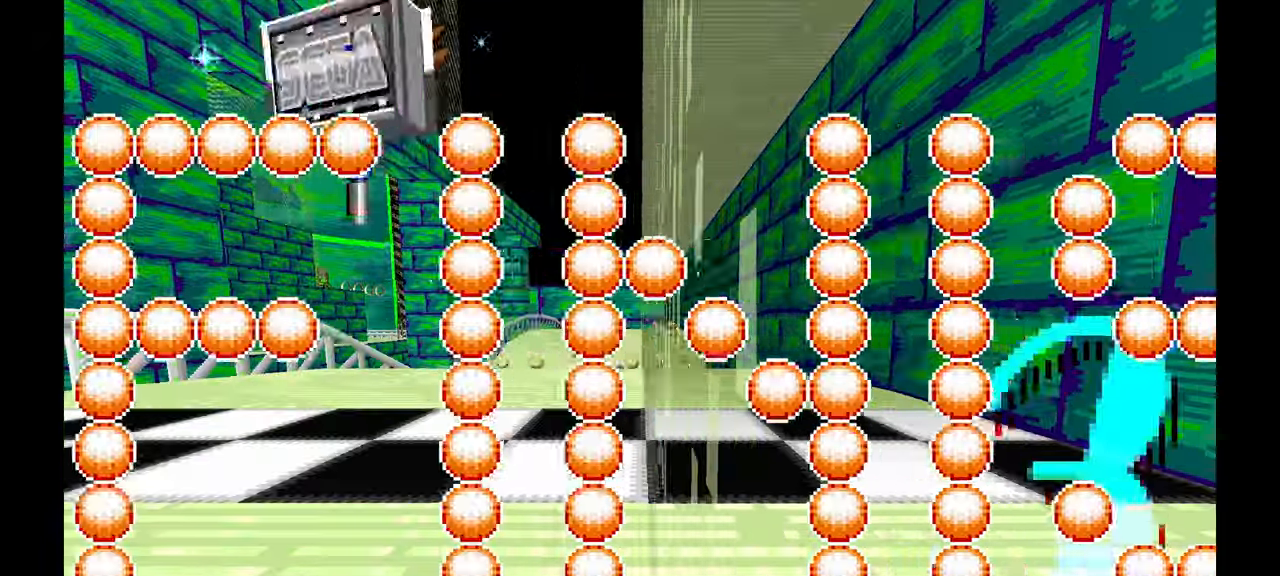
{"dt_ms": 500, "buttons": [], "left_stick": "center", "events": [[100, "A", "down"], [250, "A", "up"]]}
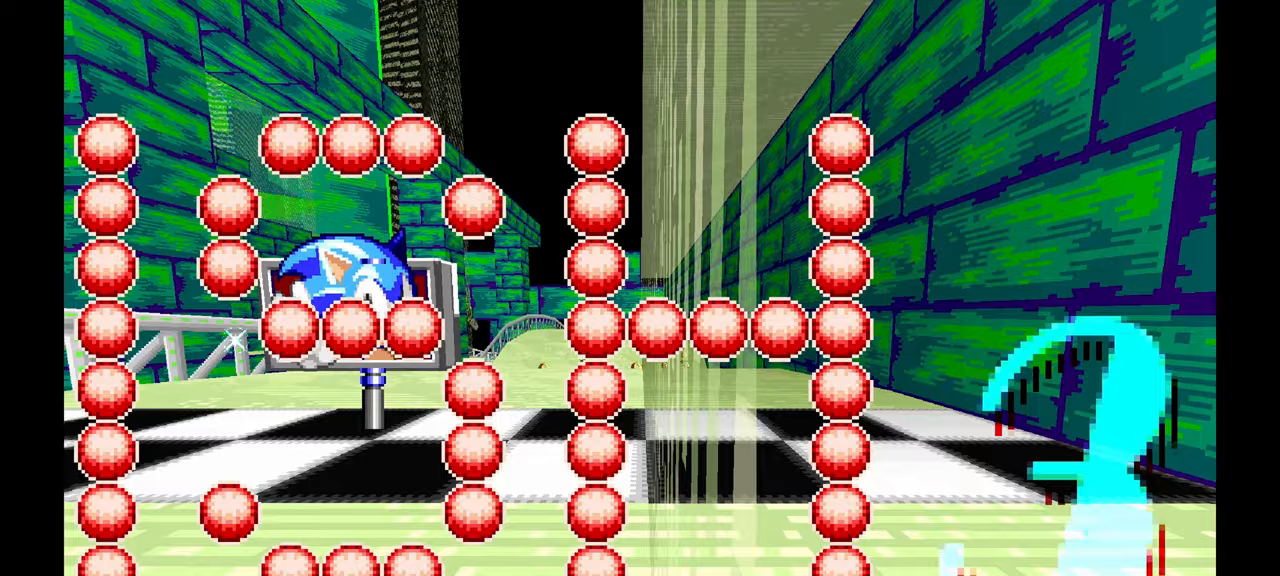
{"dt_ms": 500, "buttons": [], "left_stick": "center", "events": [[50, "A", "down"], [233, "A", "up"]]}
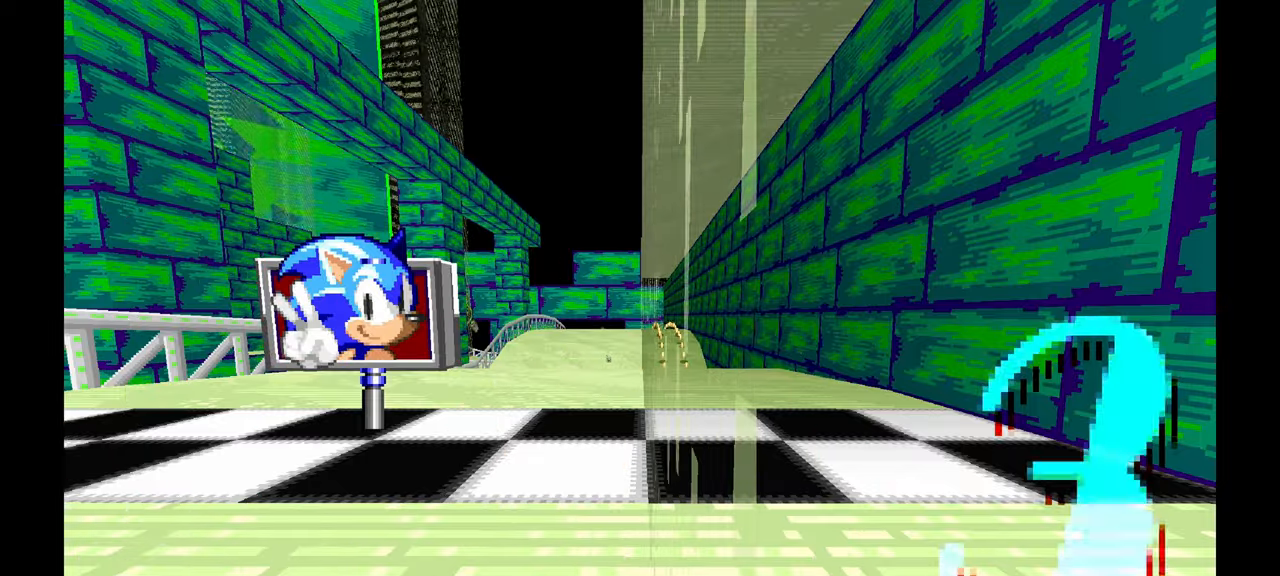
{"dt_ms": 500, "buttons": ["A"], "left_stick": "center", "events": [[450, "A", "down"]]}
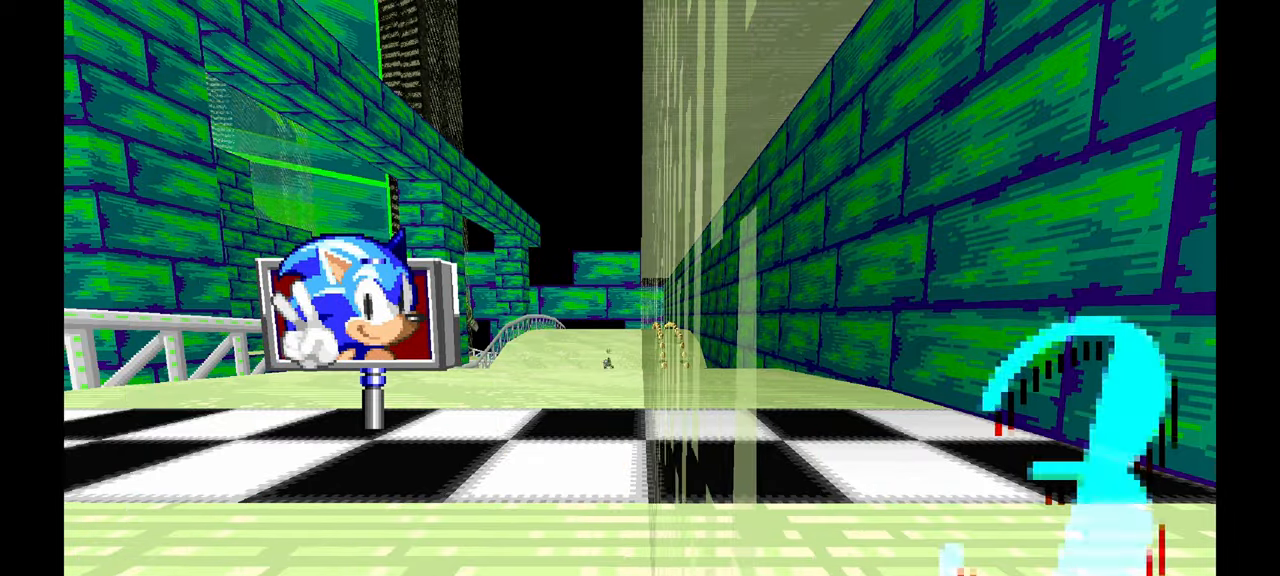
{"dt_ms": 500, "buttons": [], "left_stick": "center", "events": [[133, "A", "up"]]}
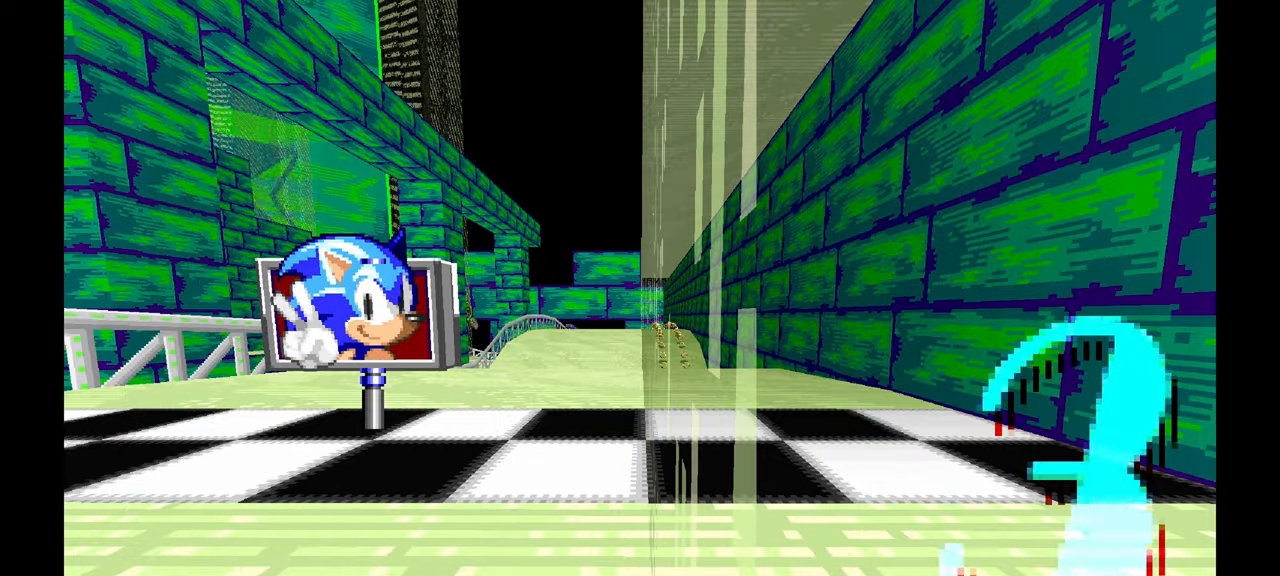
{"dt_ms": 500, "buttons": [], "left_stick": "center"}
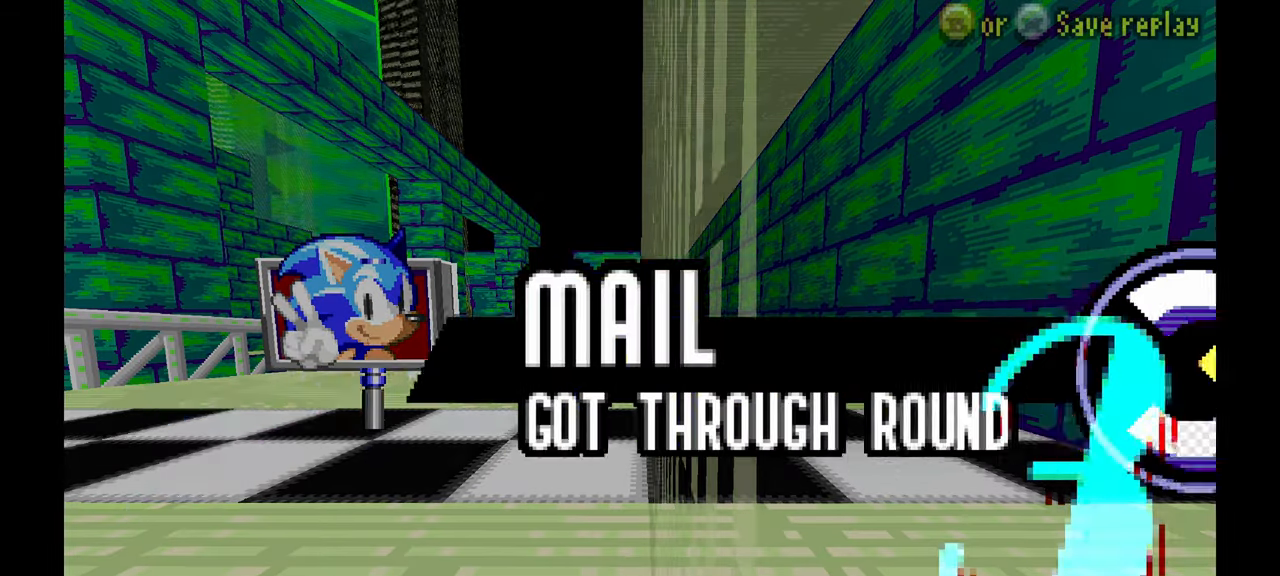
{"dt_ms": 500, "buttons": [], "left_stick": "center", "events": [[267, "A", "down"], [367, "A", "up"]]}
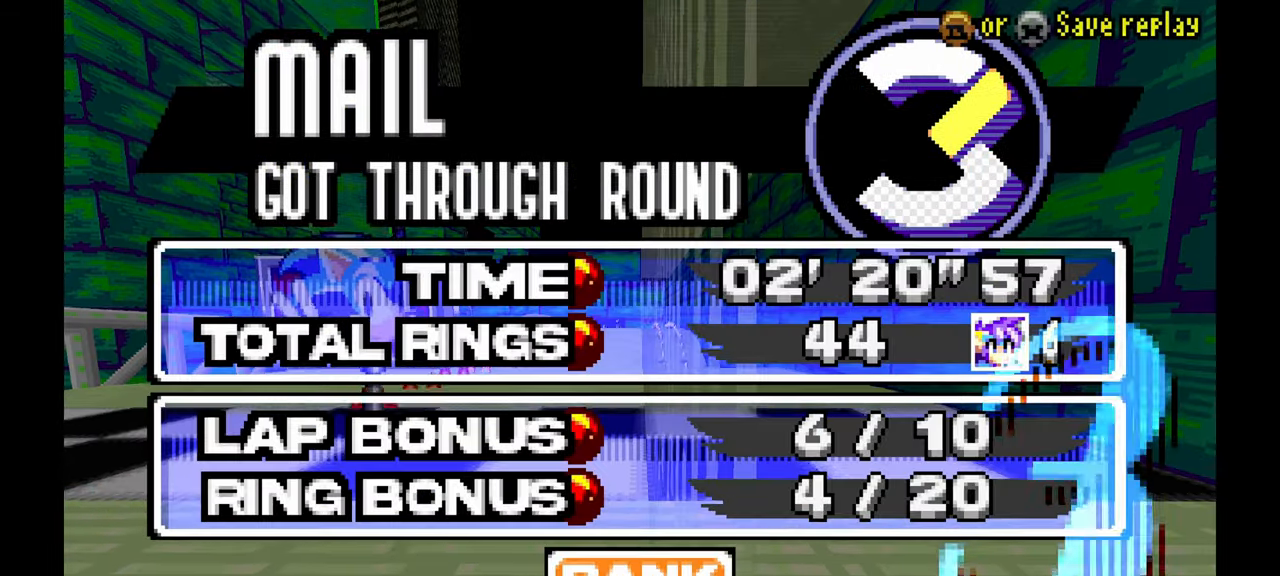
{"dt_ms": 500, "buttons": [], "left_stick": "center", "events": [[233, "A", "down"], [417, "A", "up"]]}
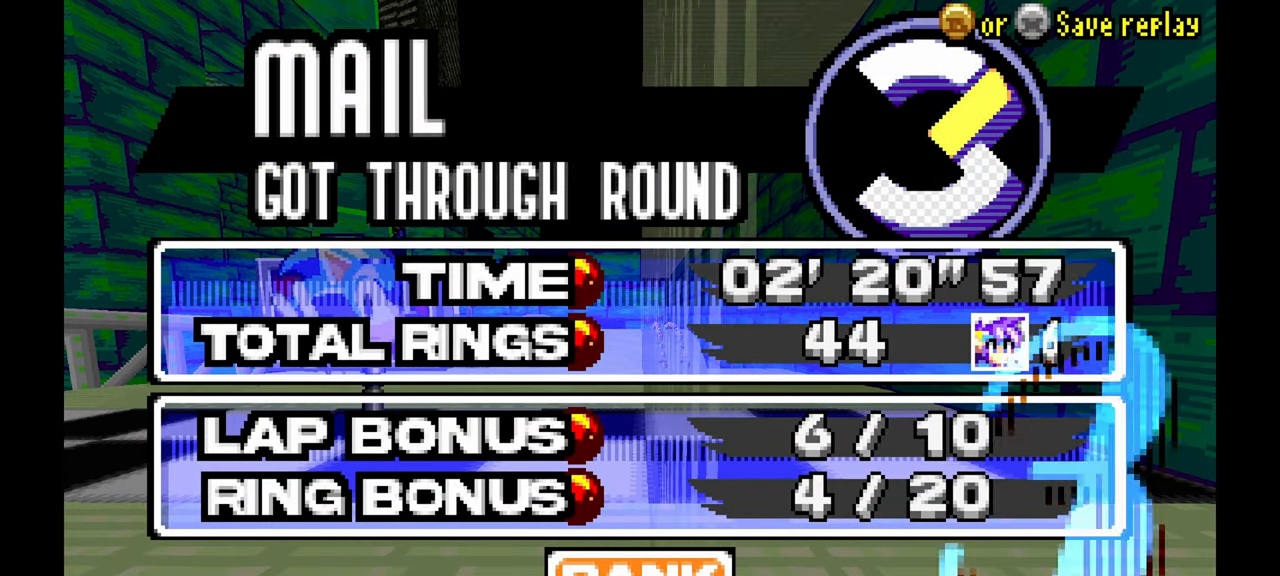
{"dt_ms": 500, "buttons": [], "left_stick": "center"}
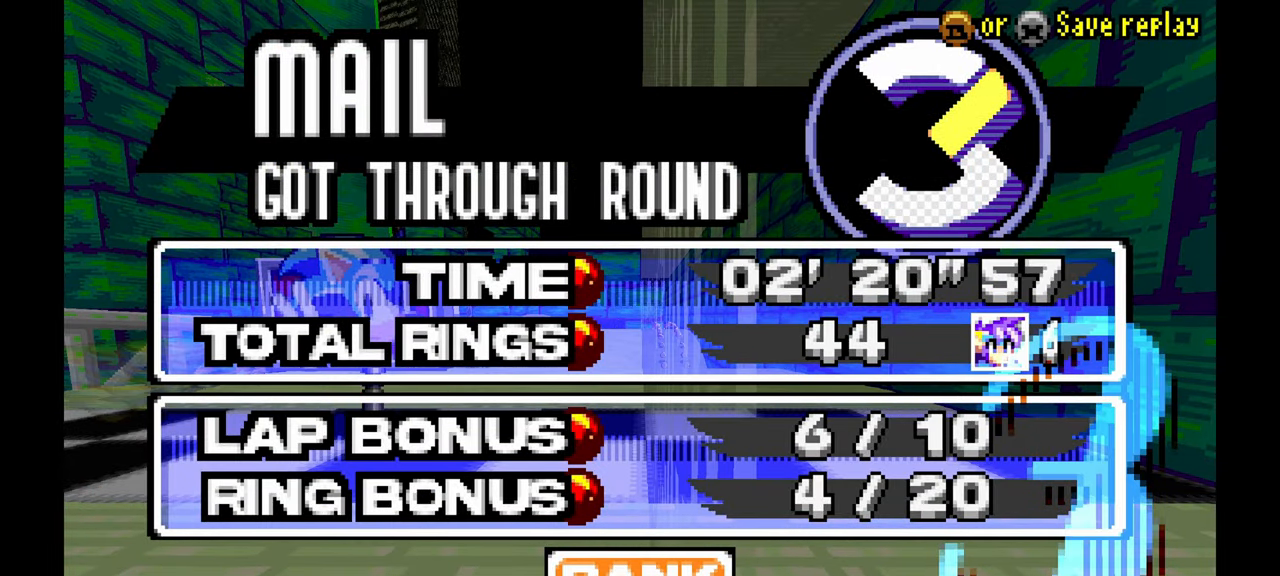
{"dt_ms": 500, "buttons": [], "left_stick": "center"}